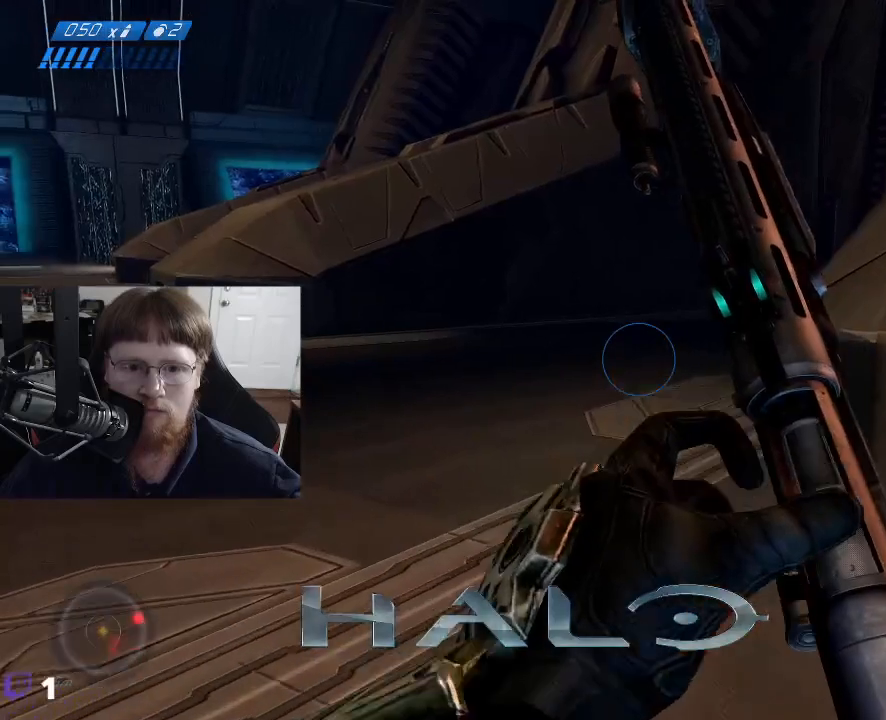
Gameplay with keyboard and mouse; each line is a JSON object with the keys and mouse buttons held at the frame after it. "events" lists presses ("down") and releases ("up") of "1", "2", "3", "4", "5", "a", "alt", "c", "caps_lock", "ctrl", "d", "e", "f", "g", "q", "r", "s", "shift", "space", "t", "tab", "v", "w", "x", "z", "mouse_left", "mouse_wheel" and "mouse_right" between this image and that frame as [ms after this image, input, new state], when the widget could be followed in between. "mouse_left", "mouse_wheel", "mouse_right" = the "left", "wheel", "right" buttons of the "mouse" list. No other keys are recorded. "wheel" means that the mouse wheel is clicked or scrolled. Not read: mouse_move.
{"keys": ["a", "w"], "mouse": [], "events": [[200, "a", "down"]]}
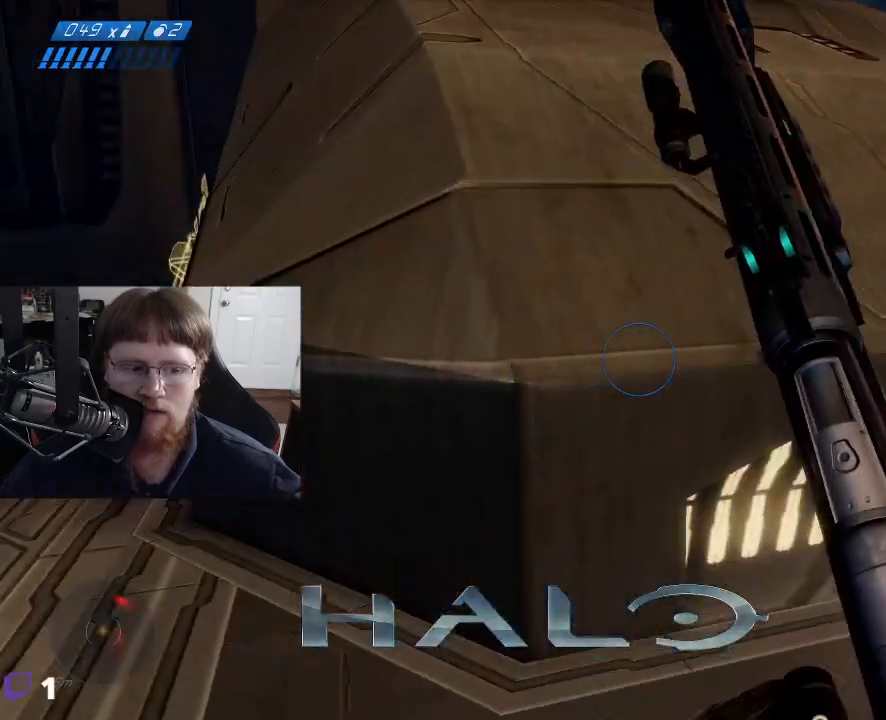
{"keys": ["s"], "mouse": [], "events": [[33, "w", "up"], [217, "s", "down"], [417, "a", "up"]]}
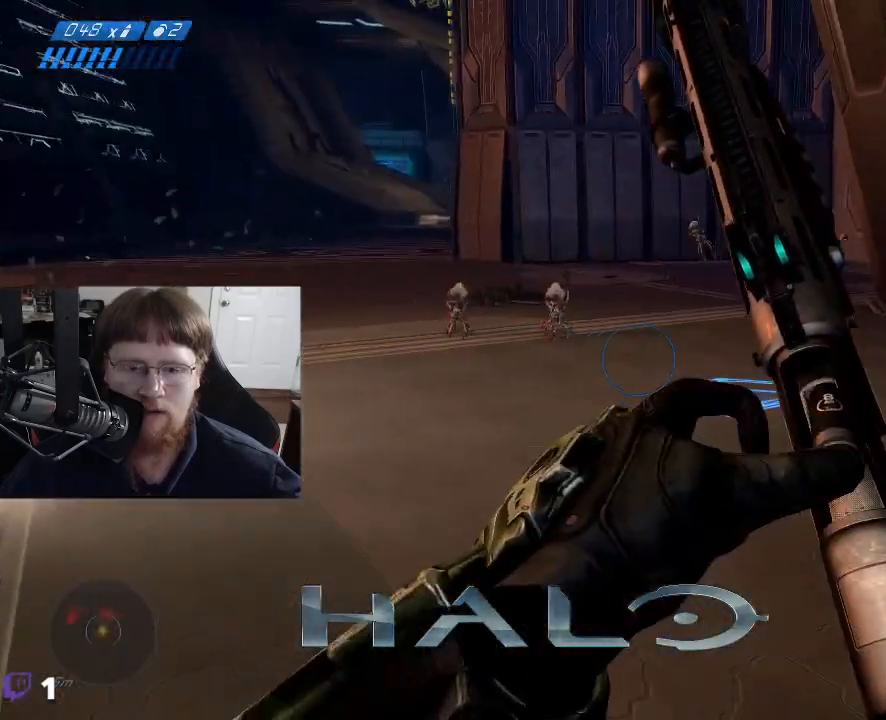
{"keys": ["d"], "mouse": [], "events": [[433, "s", "up"], [467, "d", "down"]]}
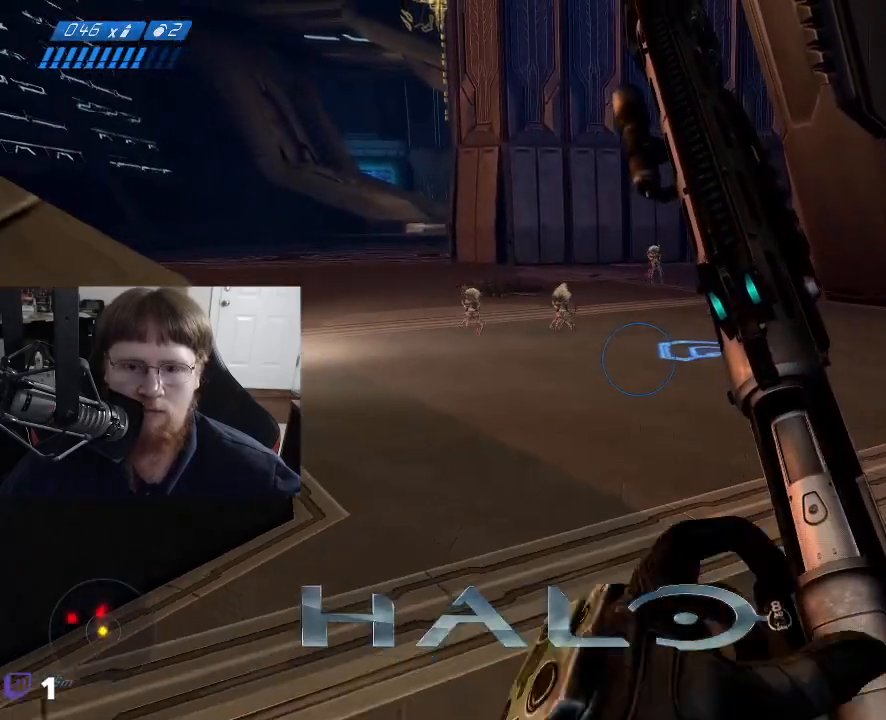
{"keys": ["d"], "mouse": [], "events": [[167, "tab", "down"], [250, "tab", "up"]]}
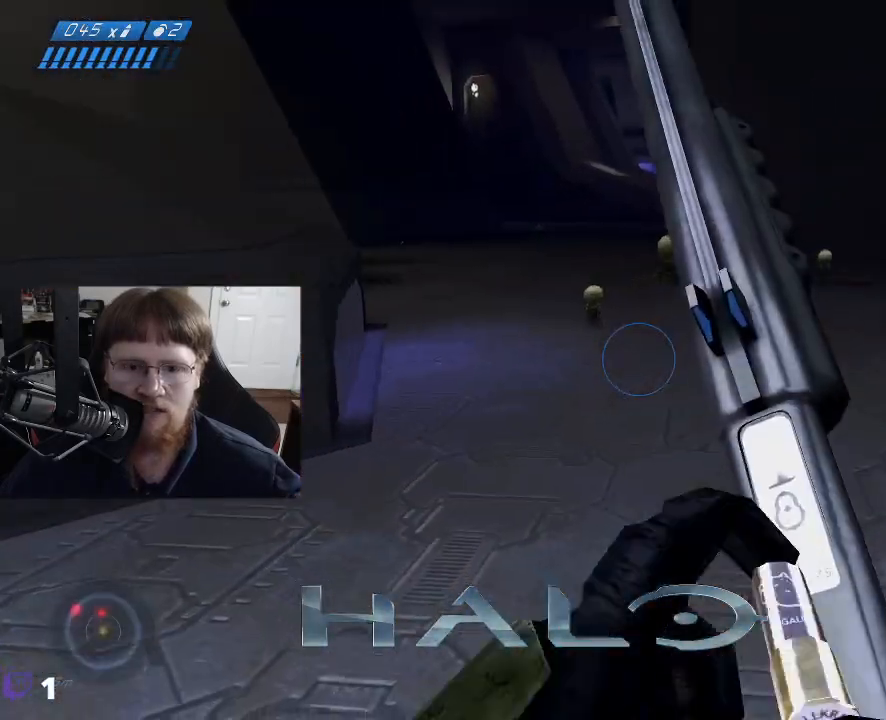
{"keys": ["d", "s"], "mouse": [], "events": [[367, "s", "down"]]}
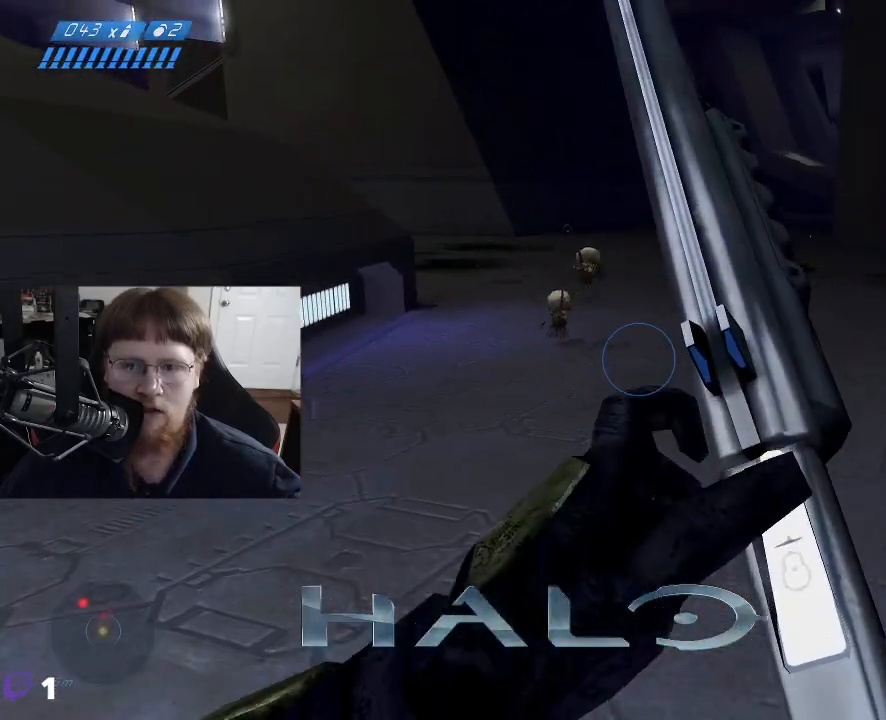
{"keys": ["d", "s"], "mouse": [], "events": []}
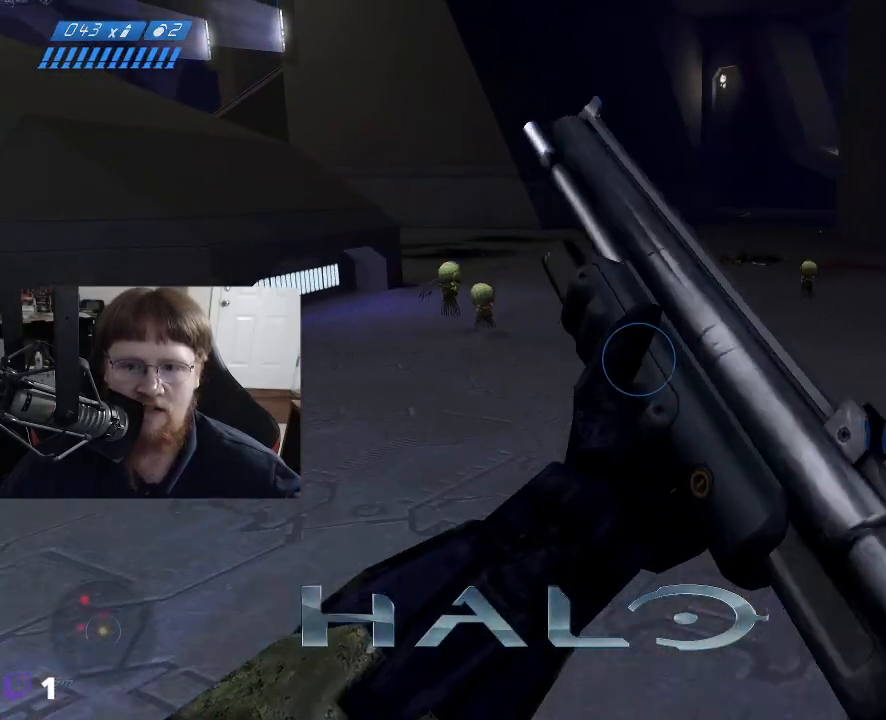
{"keys": ["s"], "mouse": [], "events": [[200, "d", "up"]]}
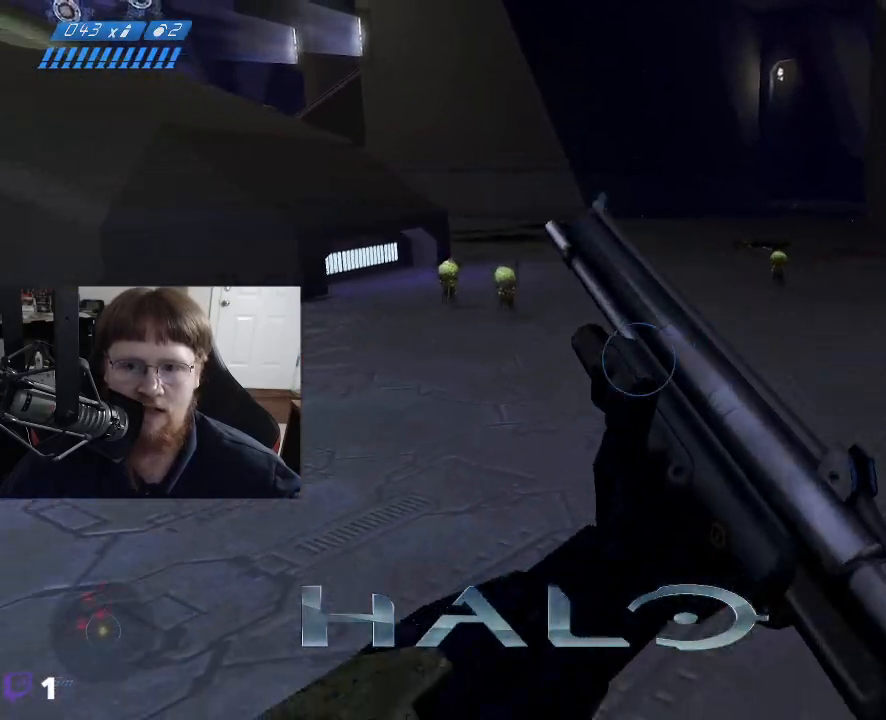
{"keys": [], "mouse": [], "events": [[33, "s", "up"]]}
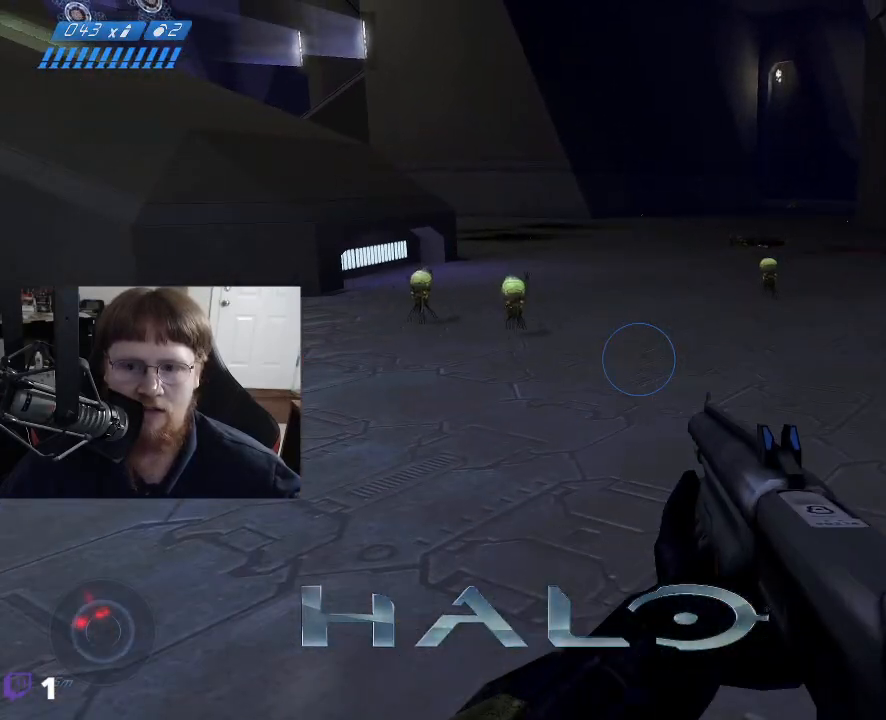
{"keys": [], "mouse": [], "events": [[417, "tab", "down"], [467, "tab", "up"]]}
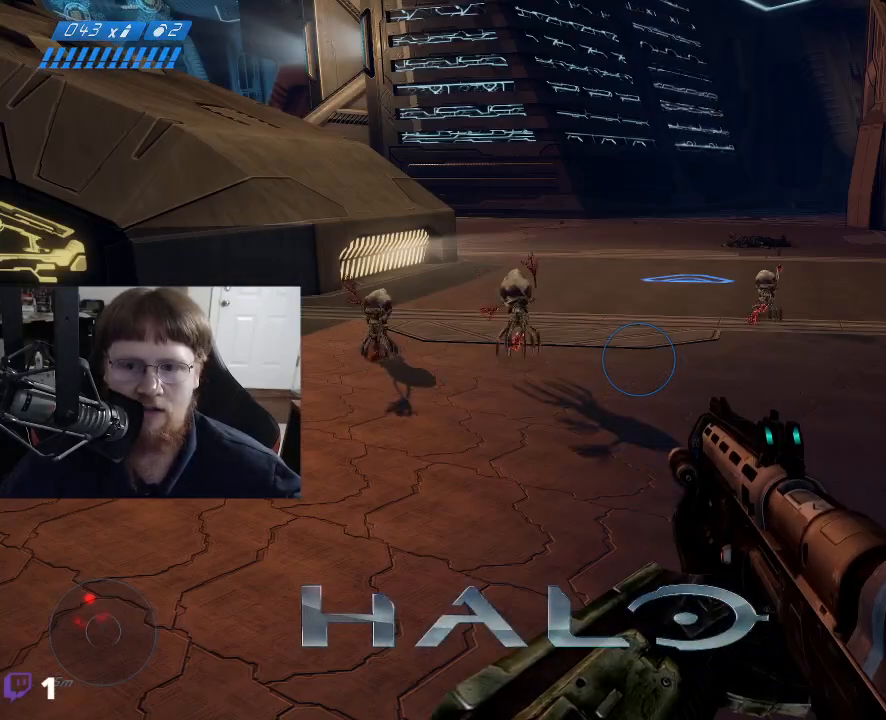
{"keys": ["a"], "mouse": [], "events": [[167, "a", "down"]]}
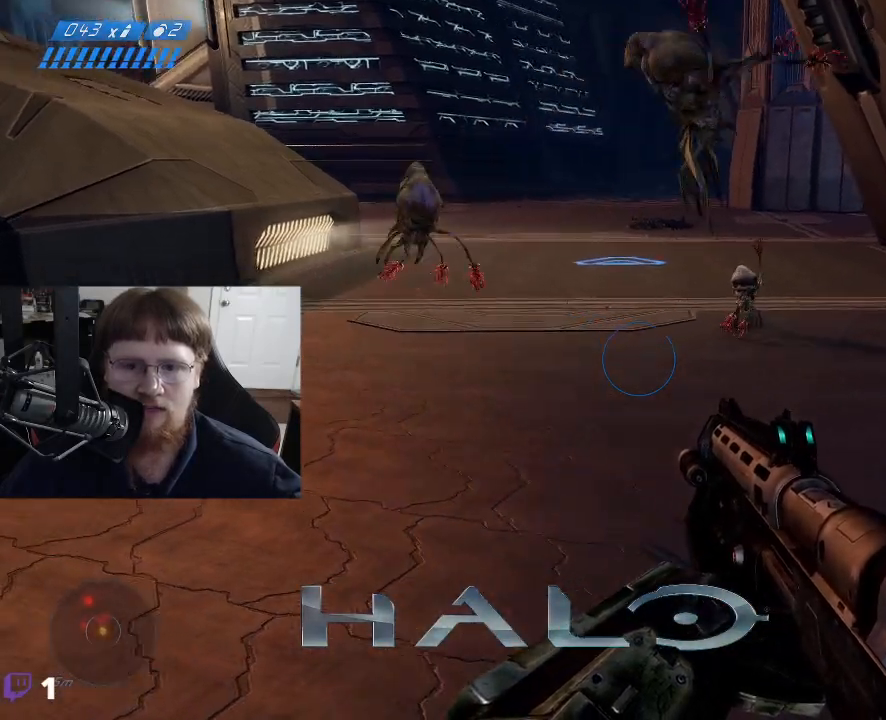
{"keys": [], "mouse": [], "events": [[317, "a", "up"]]}
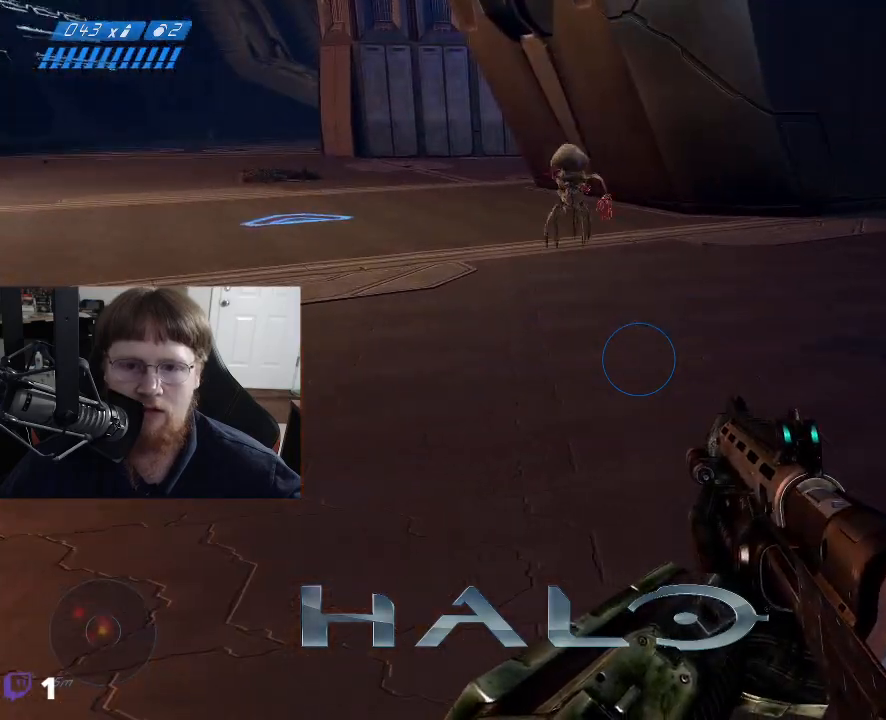
{"keys": ["a"], "mouse": [], "events": [[50, "w", "down"], [283, "mouse_wheel", "down"], [283, "w", "up"], [333, "a", "down"], [467, "mouse_wheel", "up"]]}
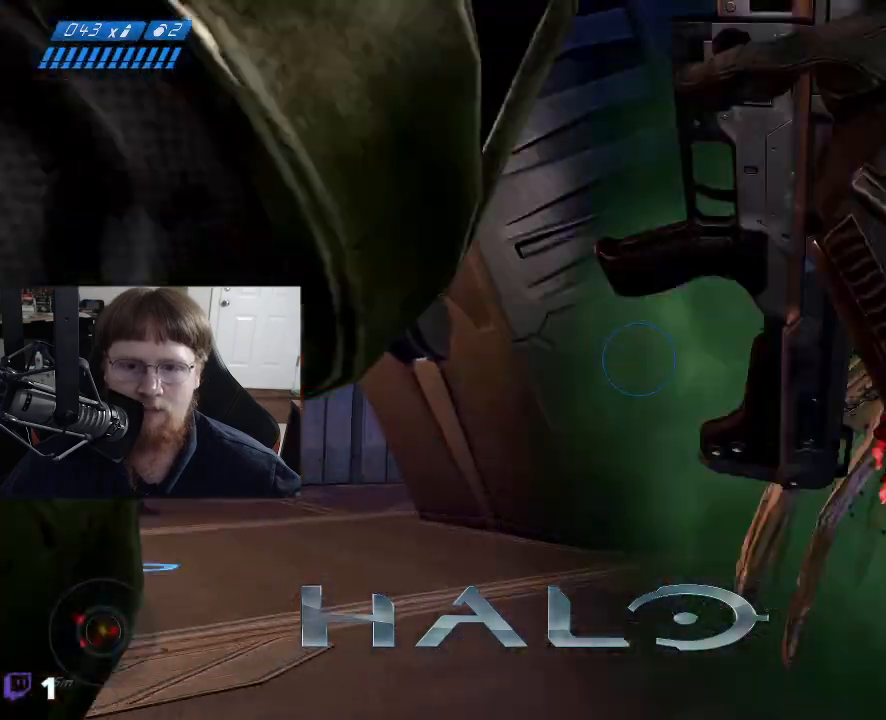
{"keys": ["s"], "mouse": [], "events": [[67, "s", "down"], [300, "a", "up"]]}
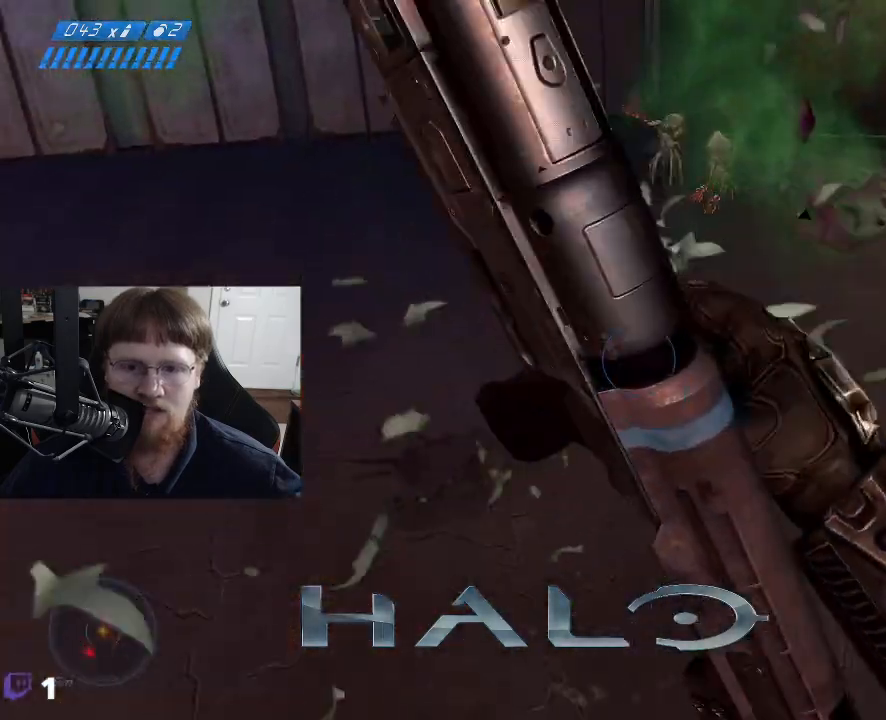
{"keys": ["d", "w"], "mouse": [], "events": [[33, "d", "down"], [83, "s", "up"], [400, "w", "down"]]}
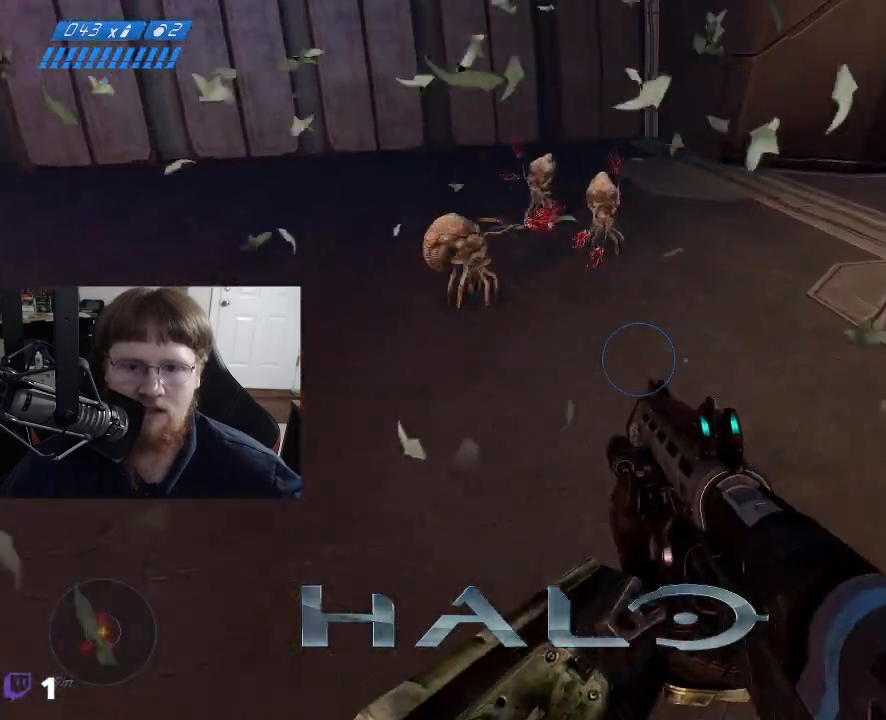
{"keys": ["w"], "mouse": ["wheel"], "events": [[100, "d", "up"], [417, "mouse_wheel", "down"]]}
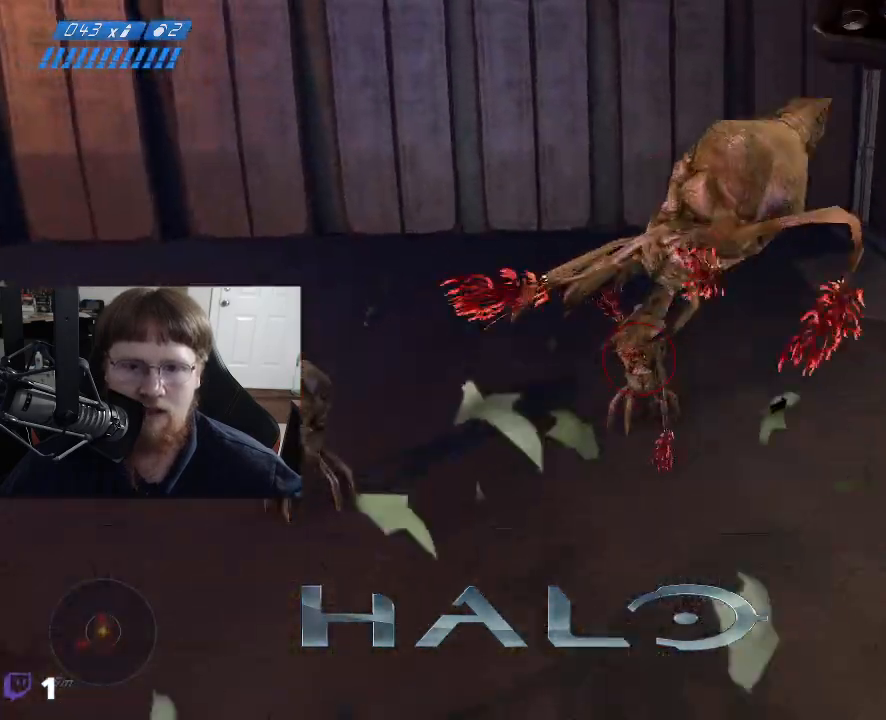
{"keys": ["d"], "mouse": [], "events": [[17, "w", "up"], [67, "mouse_wheel", "up"], [117, "d", "down"]]}
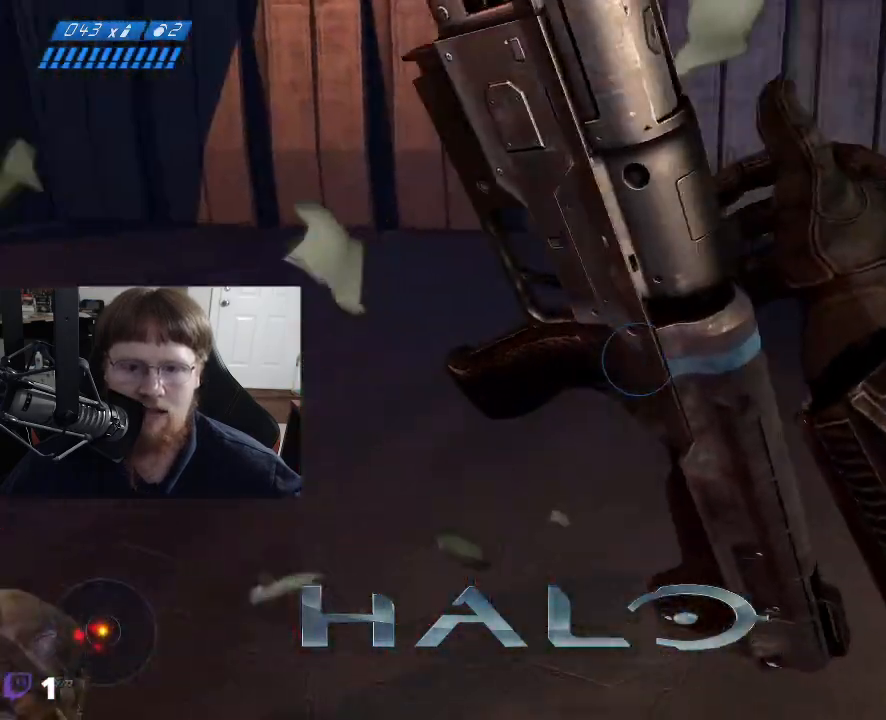
{"keys": ["d"], "mouse": [], "events": []}
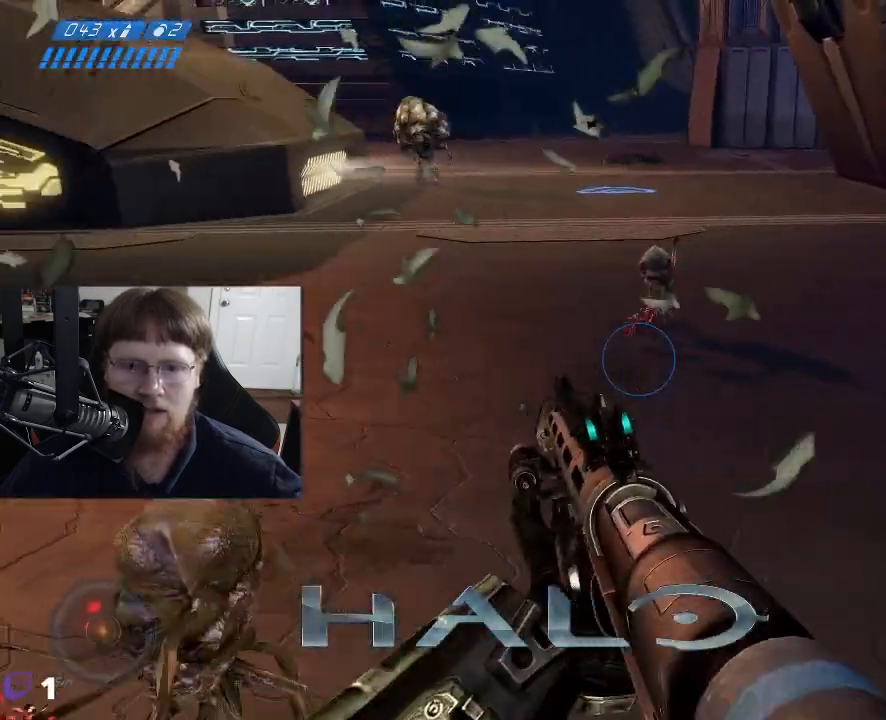
{"keys": ["d"], "mouse": [], "events": [[283, "tab", "down"], [383, "tab", "up"]]}
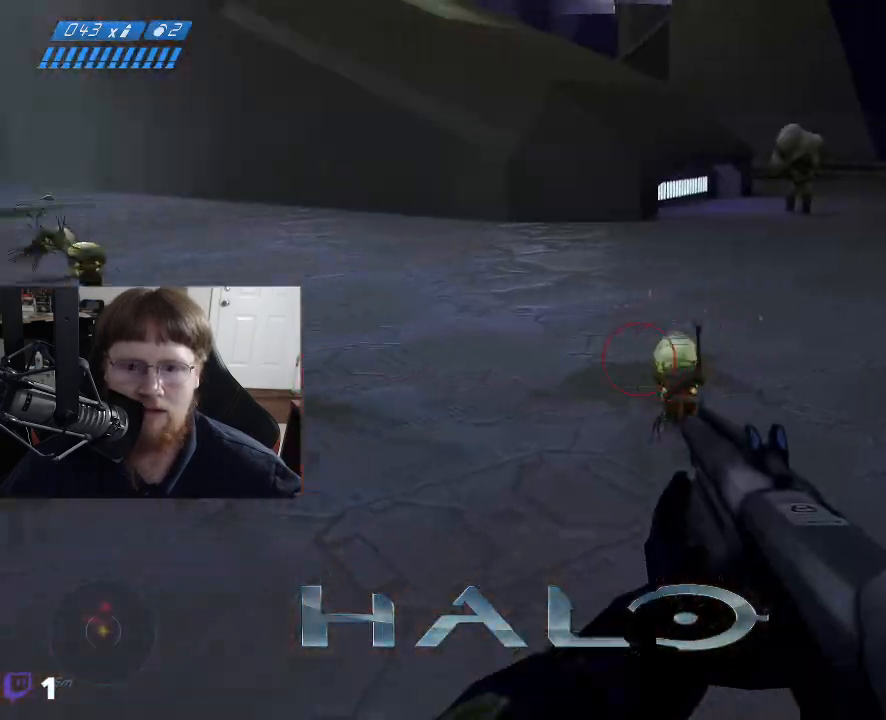
{"keys": ["d", "s"], "mouse": [], "events": [[117, "s", "down"]]}
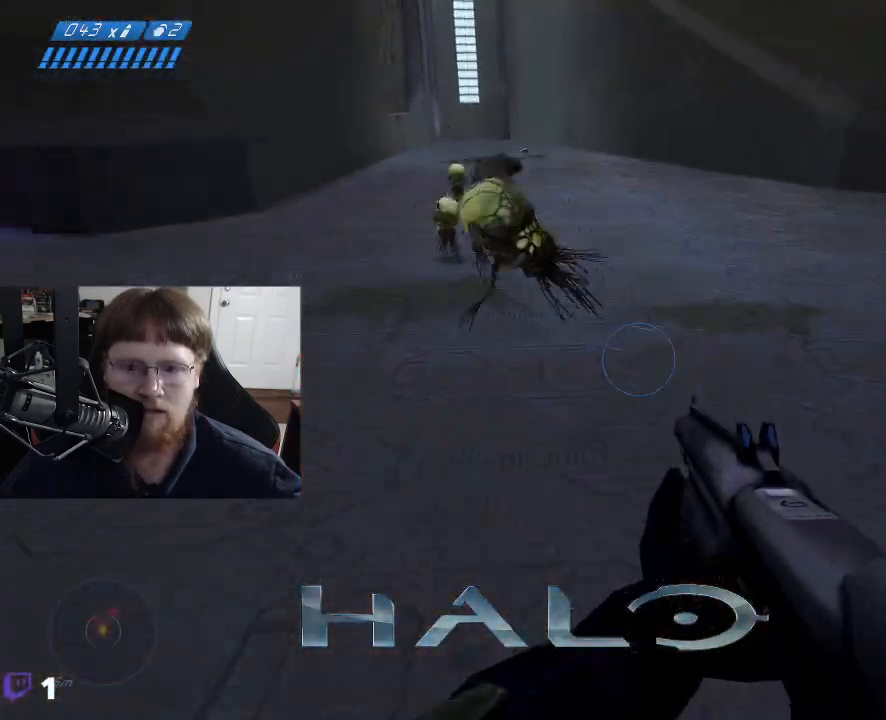
{"keys": ["s"], "mouse": [], "events": [[33, "d", "up"]]}
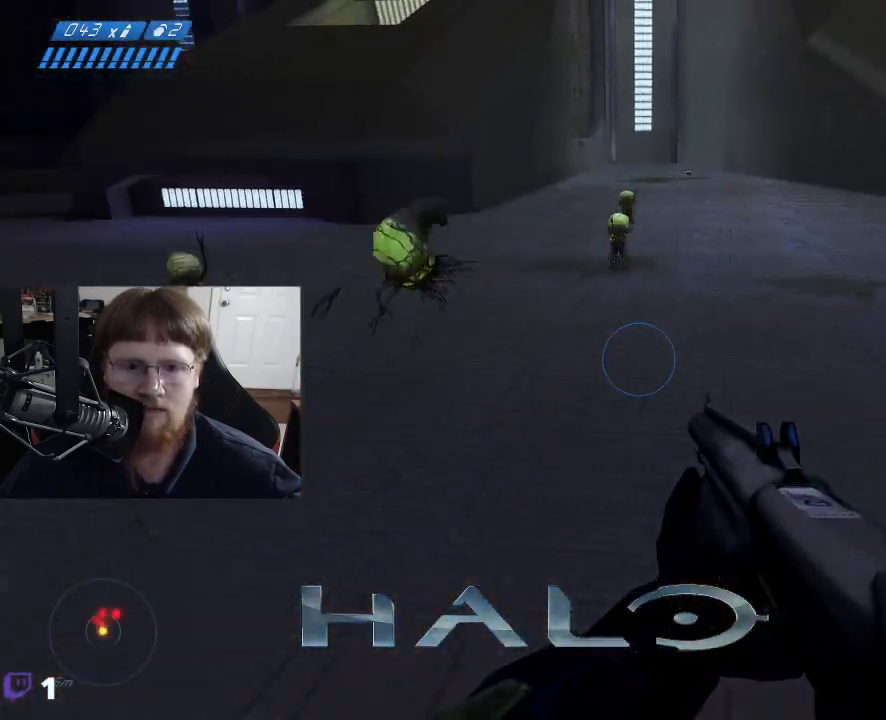
{"keys": [], "mouse": [], "events": [[383, "s", "up"]]}
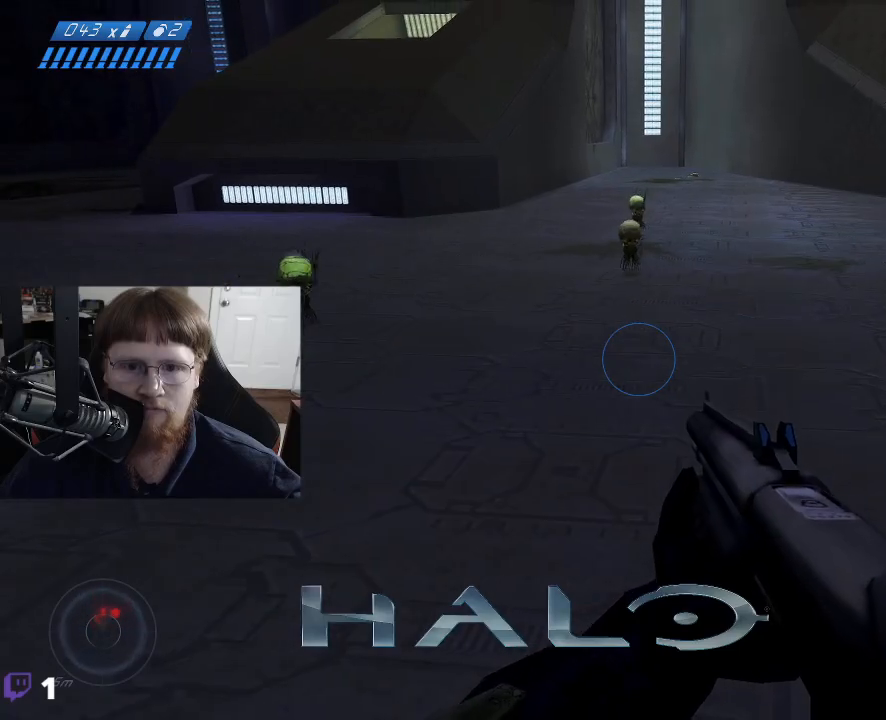
{"keys": ["d", "w"], "mouse": [], "events": [[117, "d", "down"], [400, "w", "down"]]}
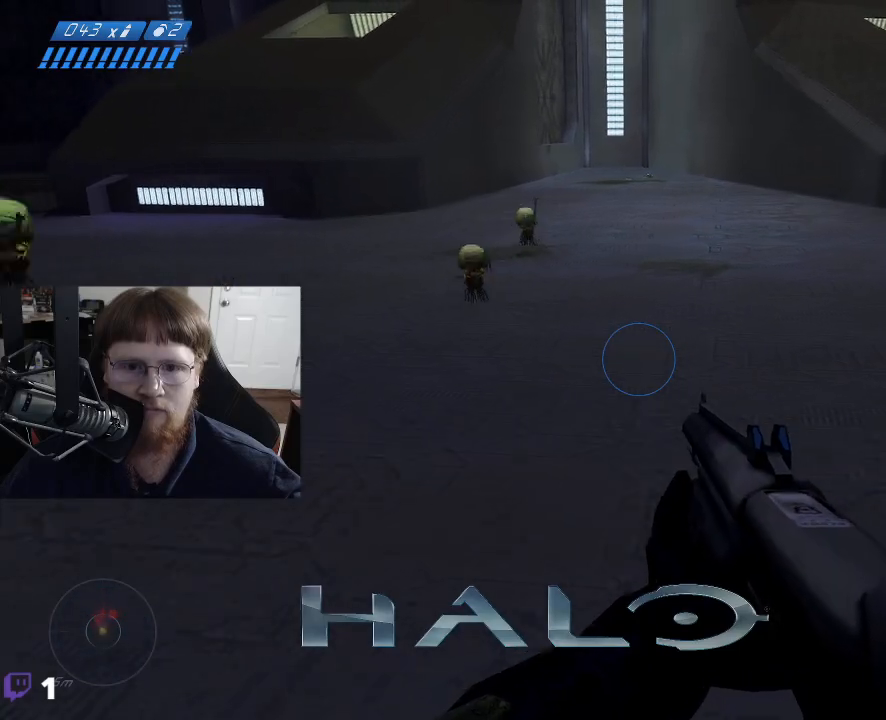
{"keys": ["d", "w"], "mouse": [], "events": [[267, "tab", "down"], [367, "tab", "up"]]}
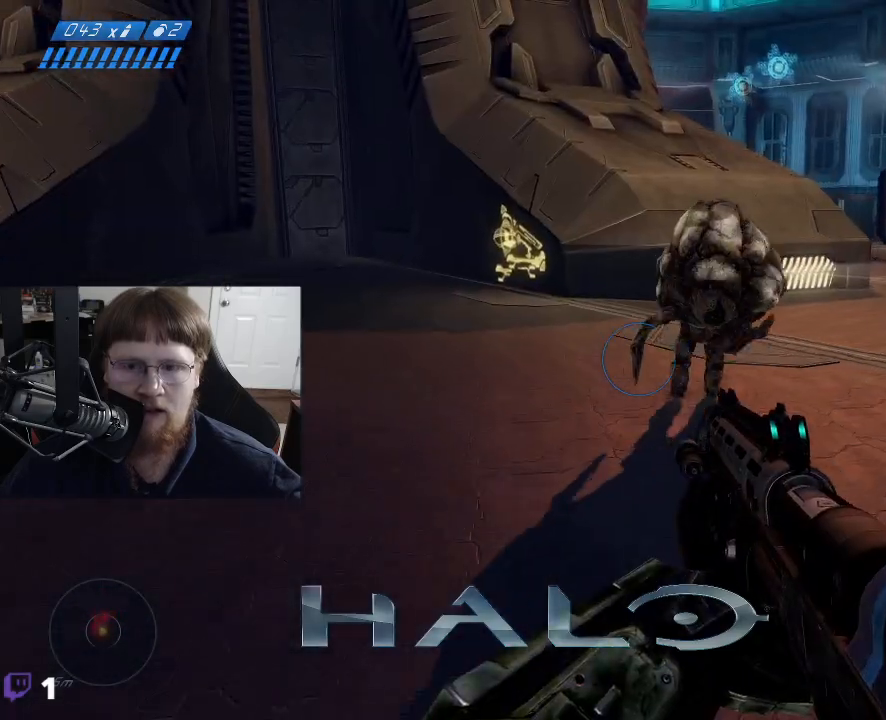
{"keys": ["d", "w"], "mouse": [], "events": [[233, "mouse_left", "down"], [333, "mouse_left", "up"]]}
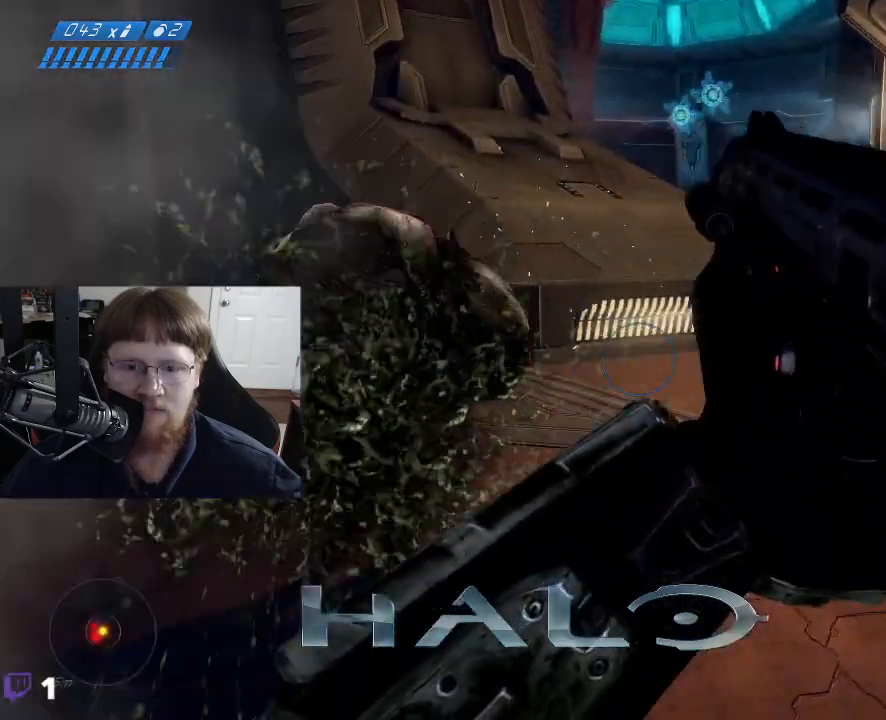
{"keys": ["d", "space", "w"], "mouse": [], "events": [[400, "space", "down"]]}
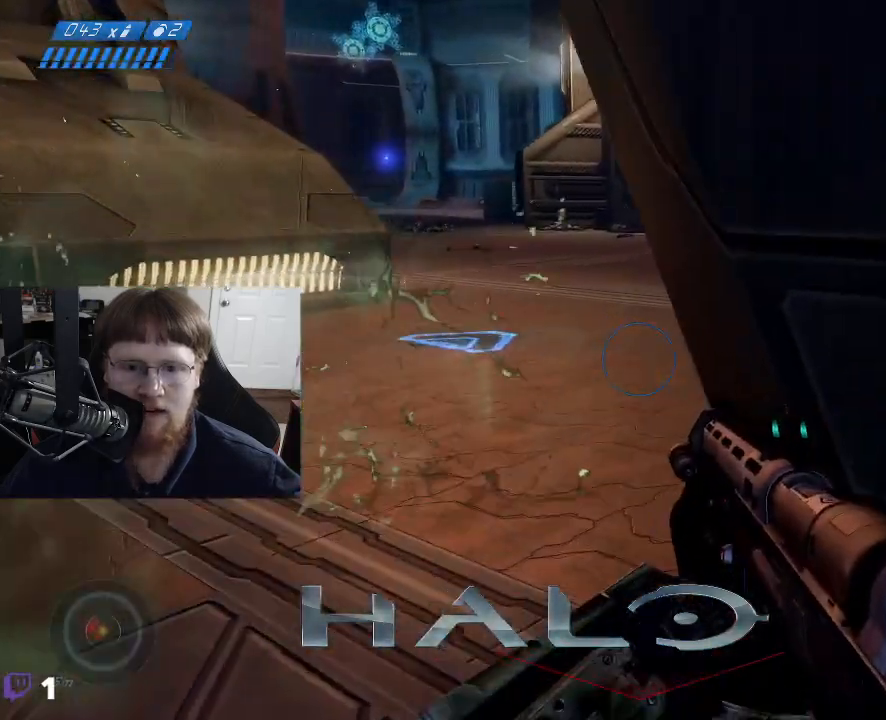
{"keys": ["w"], "mouse": [], "events": [[33, "space", "up"], [133, "d", "up"]]}
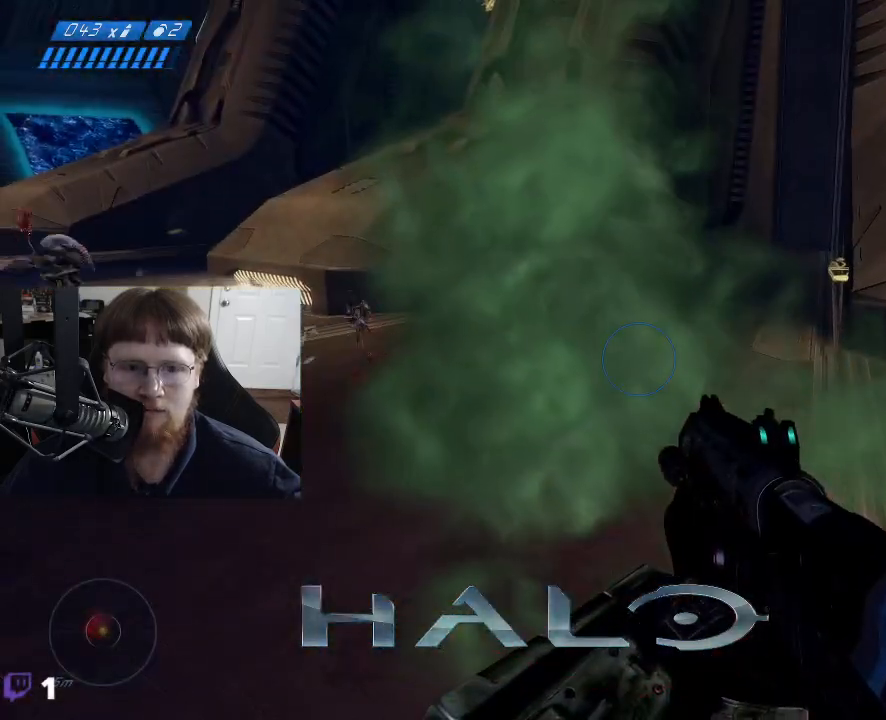
{"keys": ["w"], "mouse": [], "events": []}
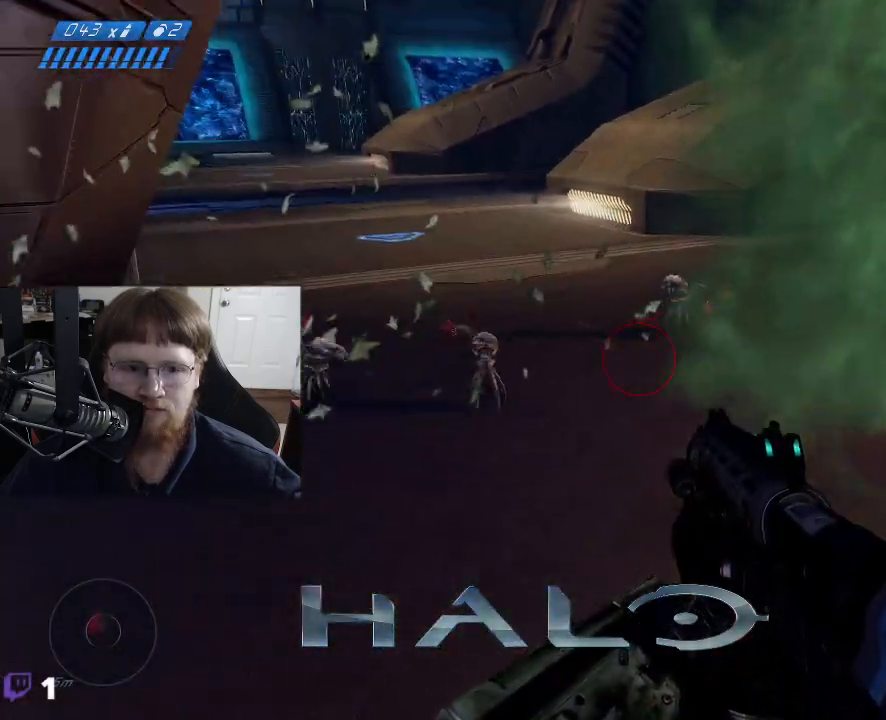
{"keys": ["d", "w"], "mouse": [], "events": [[350, "d", "down"]]}
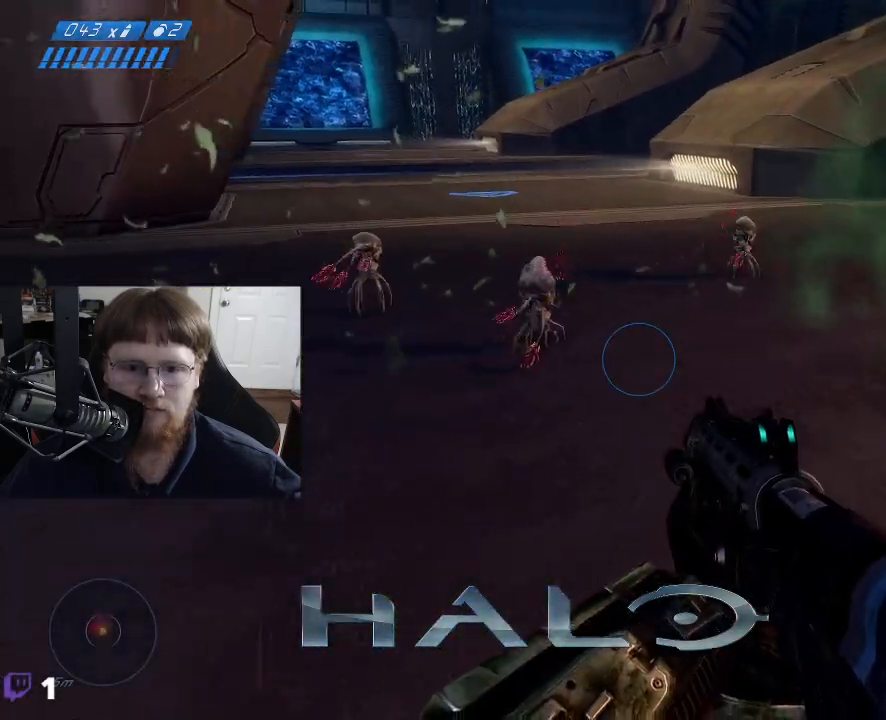
{"keys": ["d"], "mouse": [], "events": [[33, "d", "up"], [317, "mouse_wheel", "down"], [367, "w", "up"], [417, "d", "down"], [417, "mouse_wheel", "up"]]}